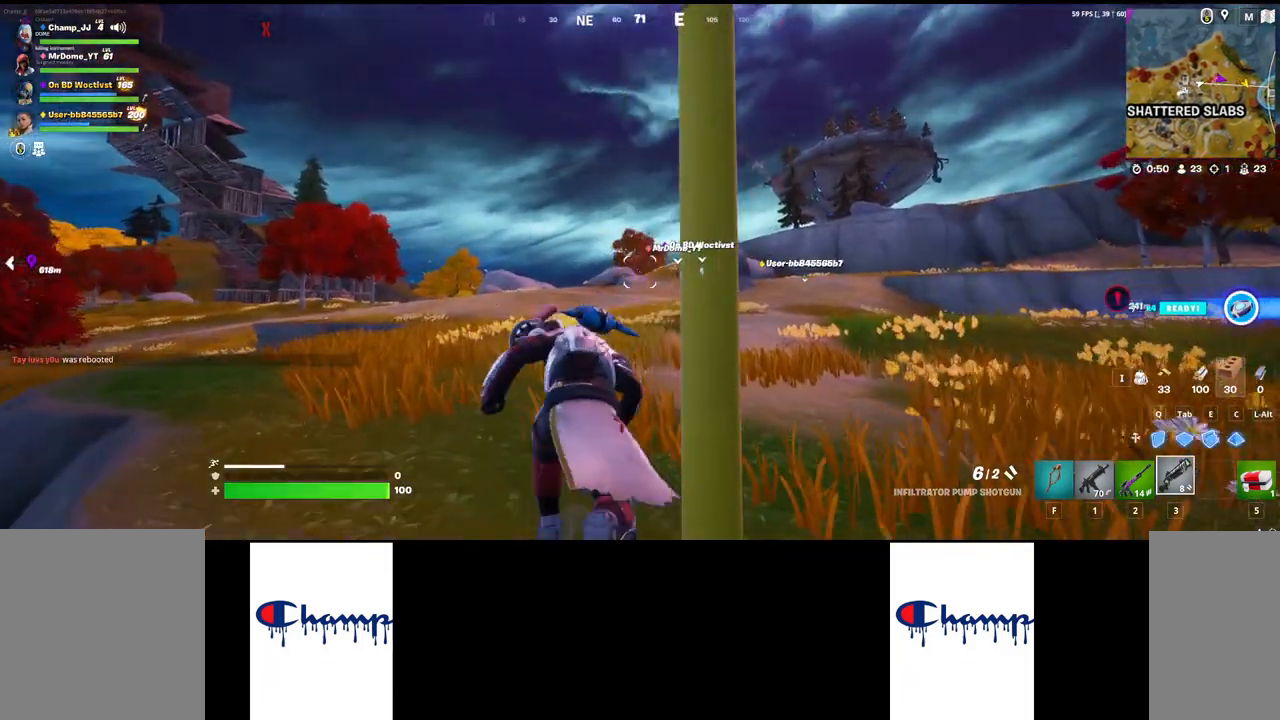
Gameplay with keyboard and mouse; each line is a JSON object with the keys and mouse buttons held at the frame after it. "events" lists presses ("down") and releases ("up") of "1", "2", "3", "4", "a", "alt", "c", "ctrl", "d", "e", "q", "r", "s", "shift", "space", "tab", "w", "x", "z", "mouse_left", "mouse_wheel", "mouse_right", "mouse_mb4" and "mouse_mb5" between this image and that frame as [ms after this image, input, new state], when the widget could be followed in between. "mouse_left", "mouse_wheel", "mouse_right", "mouse_mb4", "mouse_mb5" = the "left", "wheel", "right", "mb4", "mb5" buttons of the "mouse" list. No other keys are recorded. "wheel" means that the mouse wheel is clicked or scrolled. Mouse movement is not recorded.
{"keys": ["w"], "mouse": [], "events": []}
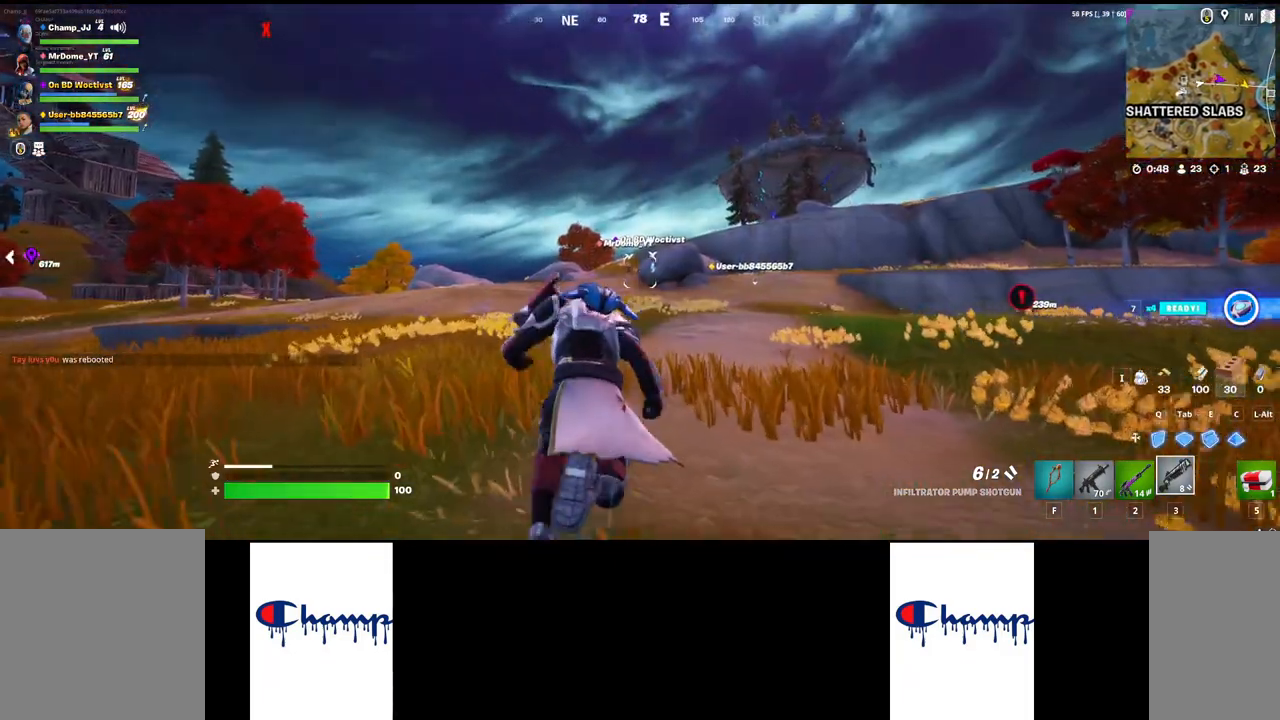
{"keys": ["w"], "mouse": [], "events": [[300, "mouse_wheel", "down"], [417, "mouse_wheel", "up"]]}
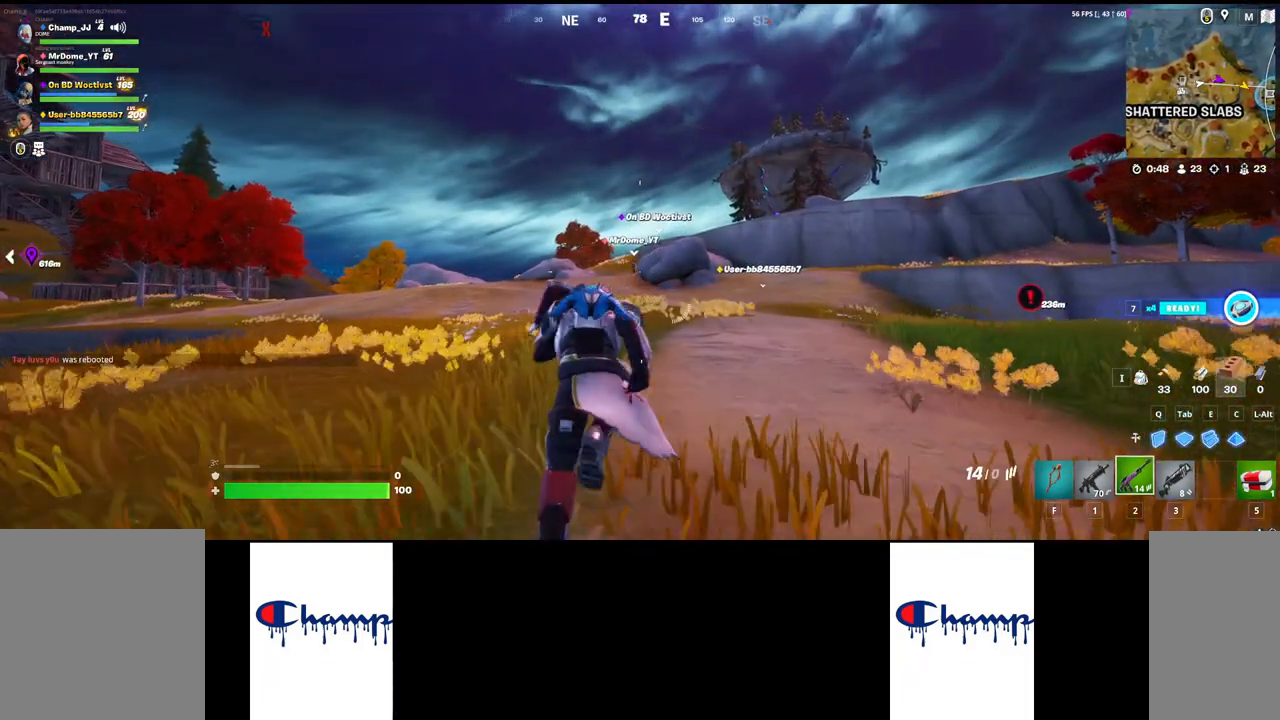
{"keys": ["w"], "mouse": [], "events": []}
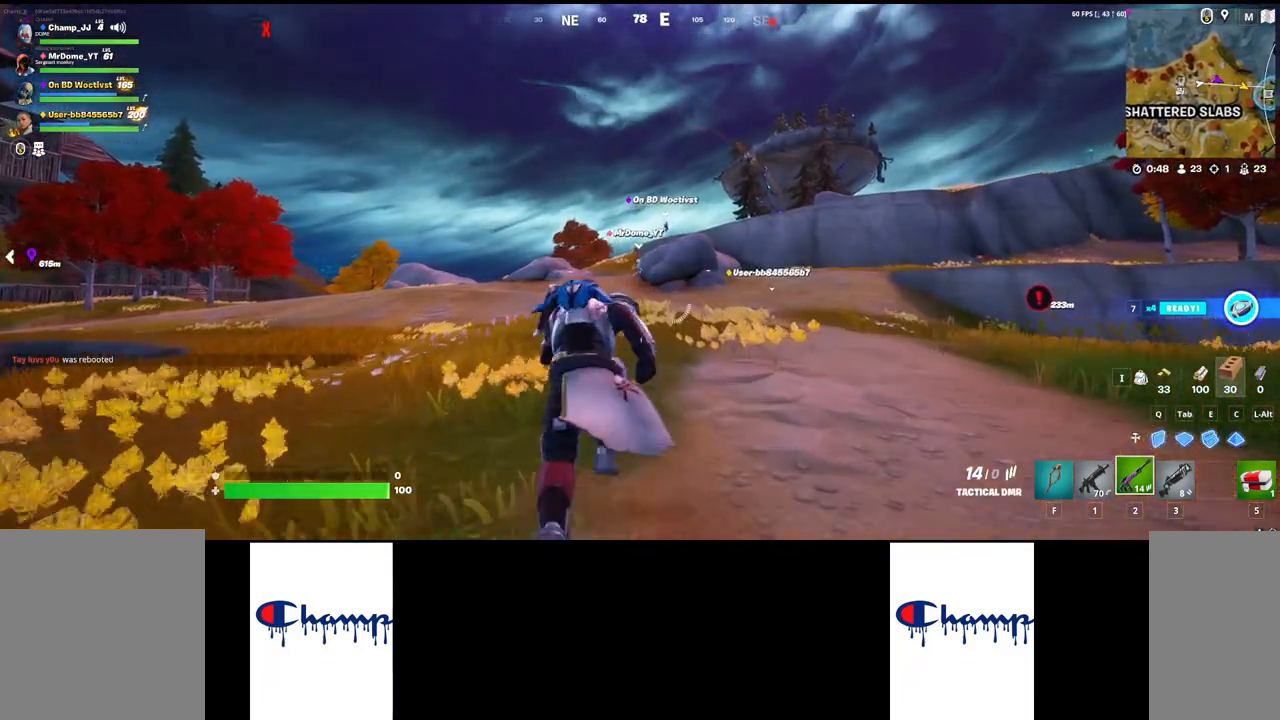
{"keys": ["w"], "mouse": [], "events": []}
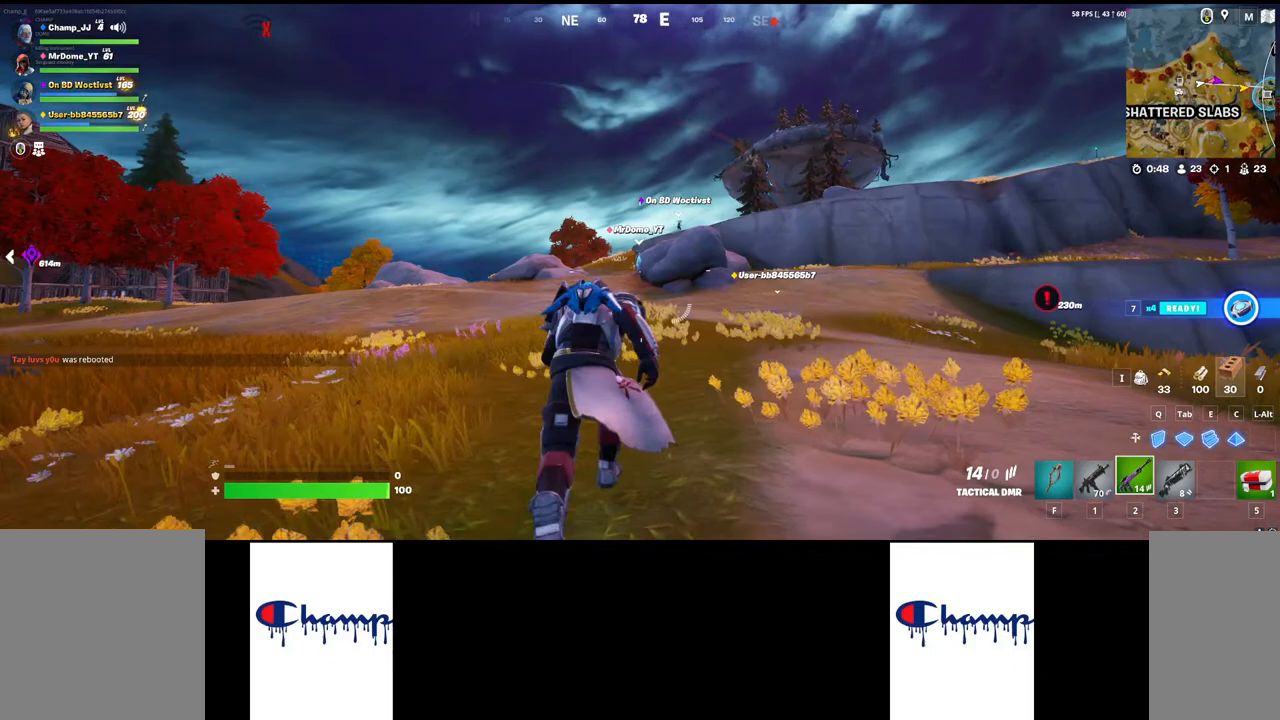
{"keys": ["w"], "mouse": [], "events": []}
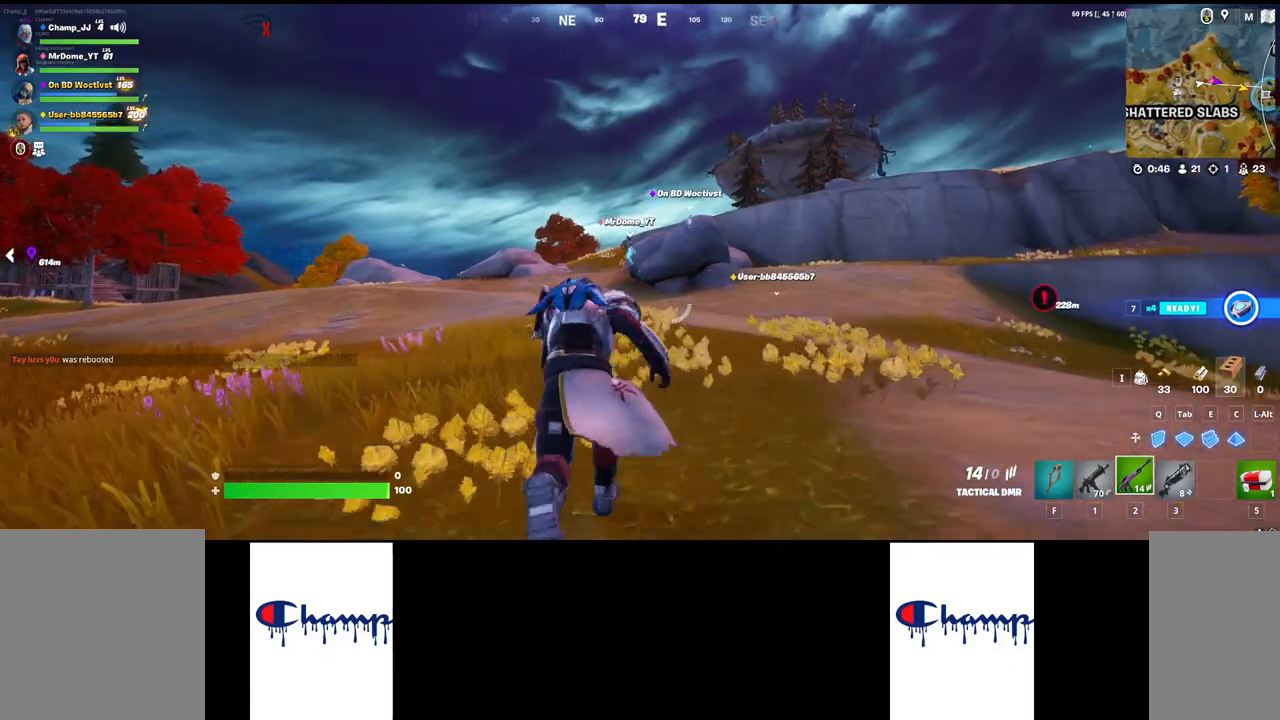
{"keys": ["w"], "mouse": [], "events": []}
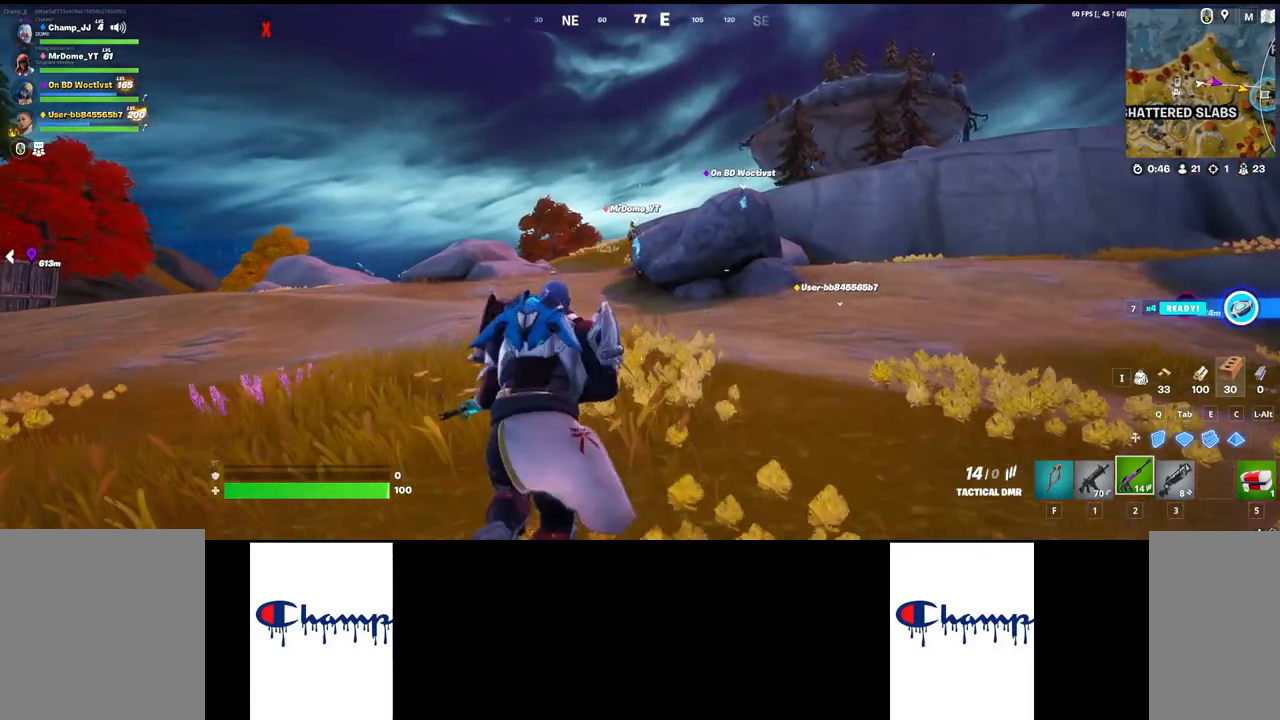
{"keys": ["shift", "w"], "mouse": [], "events": [[383, "shift", "down"]]}
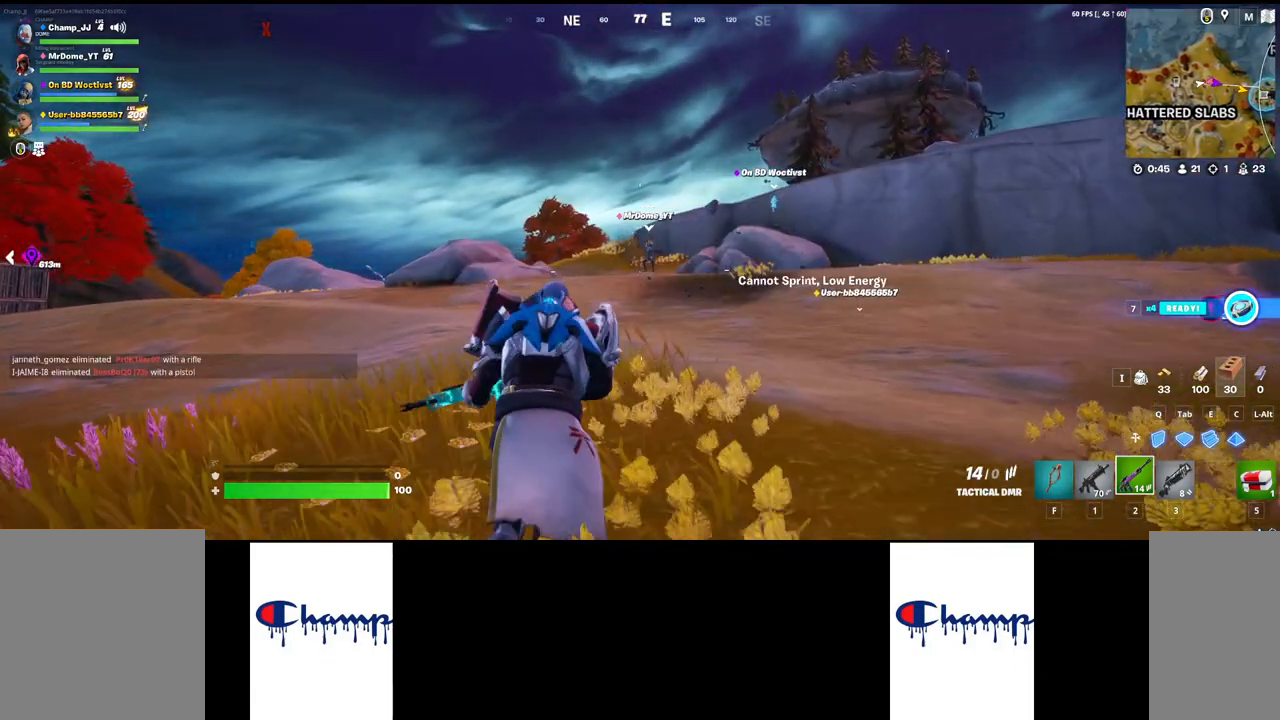
{"keys": ["w"], "mouse": [], "events": [[267, "shift", "up"]]}
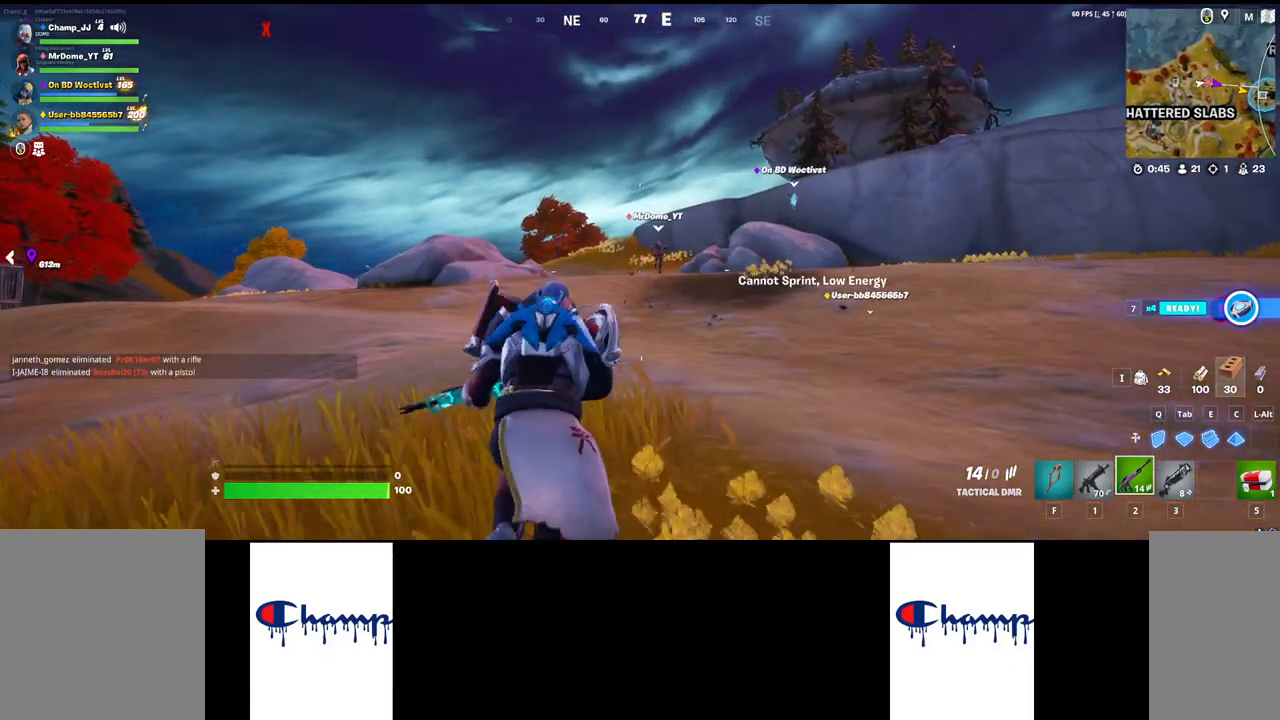
{"keys": ["w"], "mouse": [], "events": []}
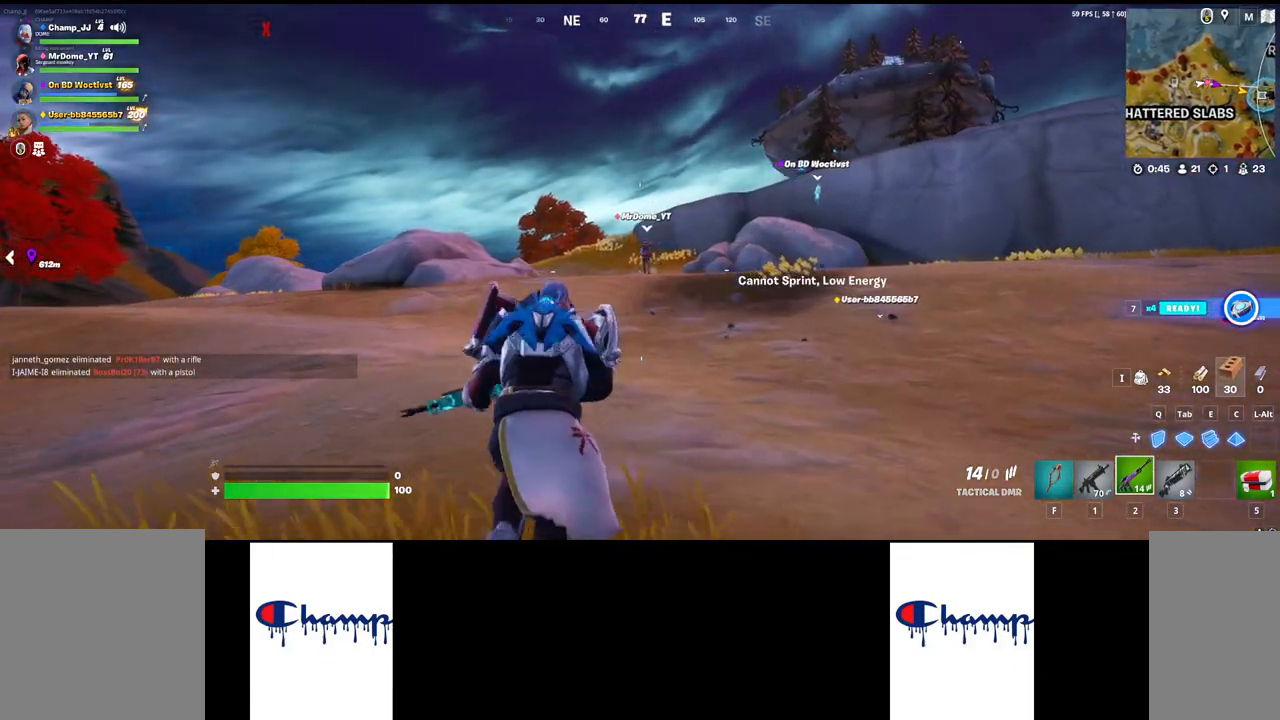
{"keys": ["w"], "mouse": [], "events": []}
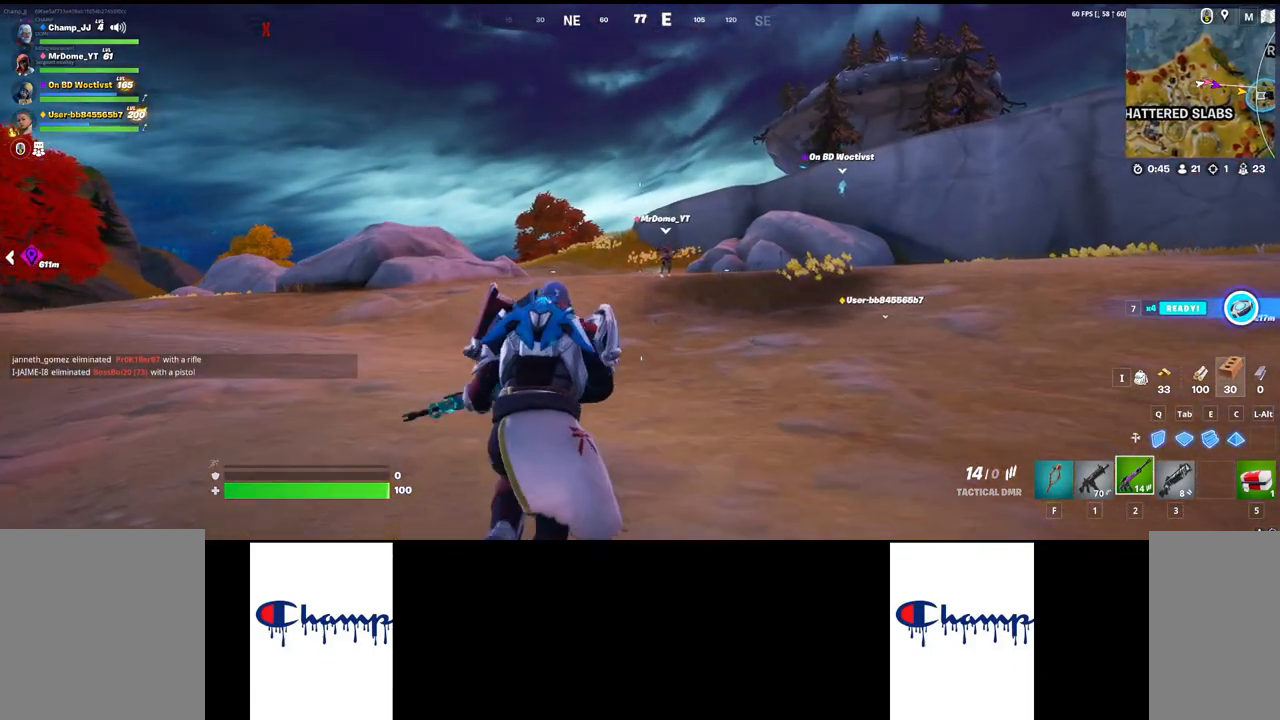
{"keys": ["w"], "mouse": [], "events": []}
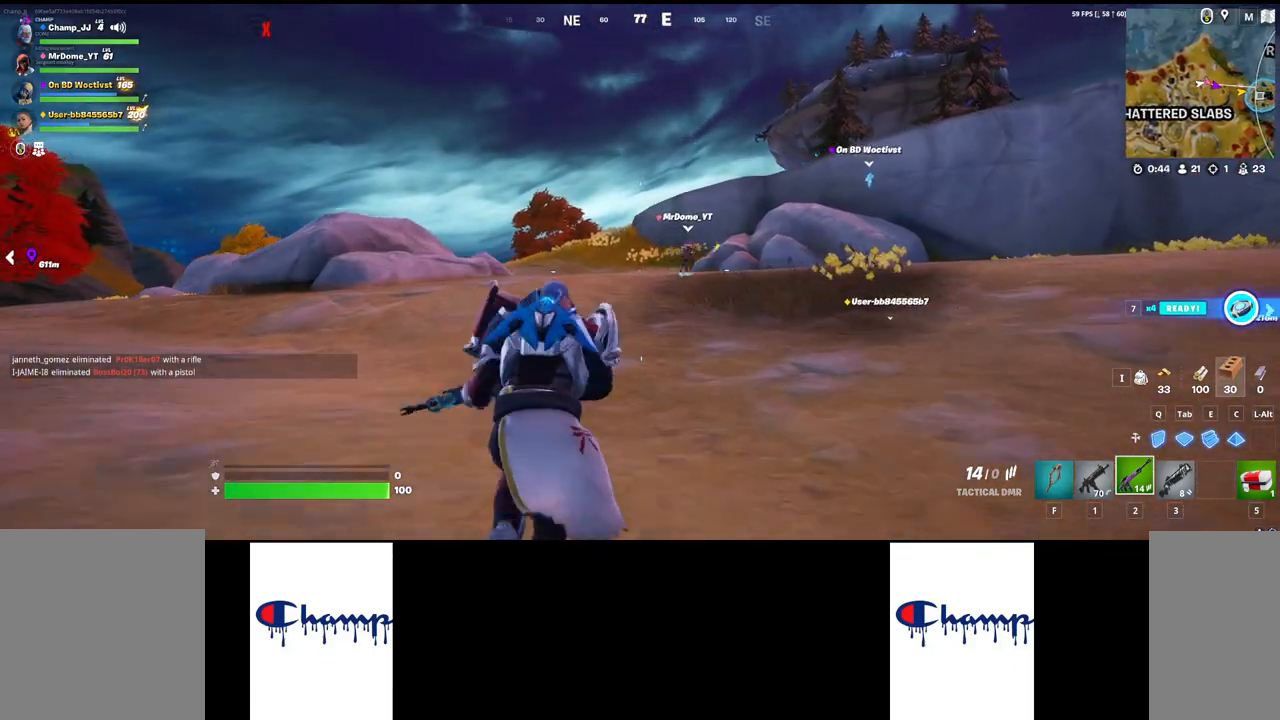
{"keys": ["w"], "mouse": [], "events": []}
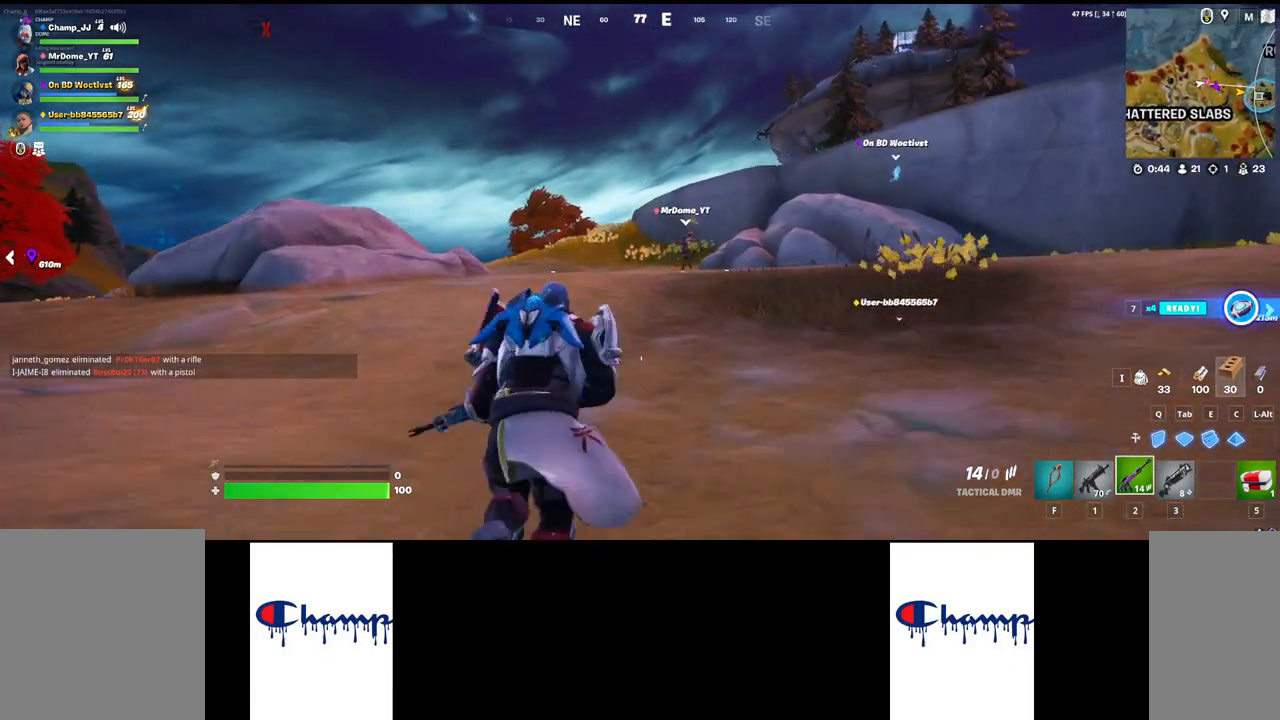
{"keys": ["w"], "mouse": [], "events": []}
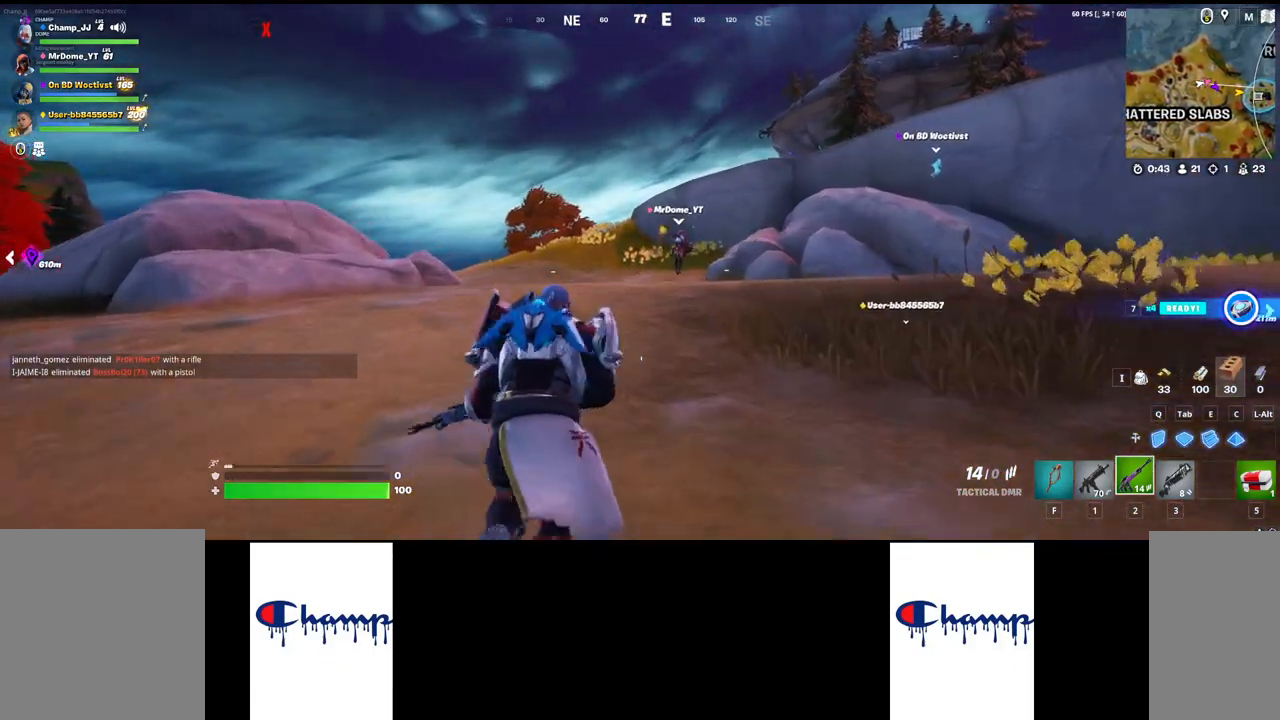
{"keys": ["w"], "mouse": [], "events": []}
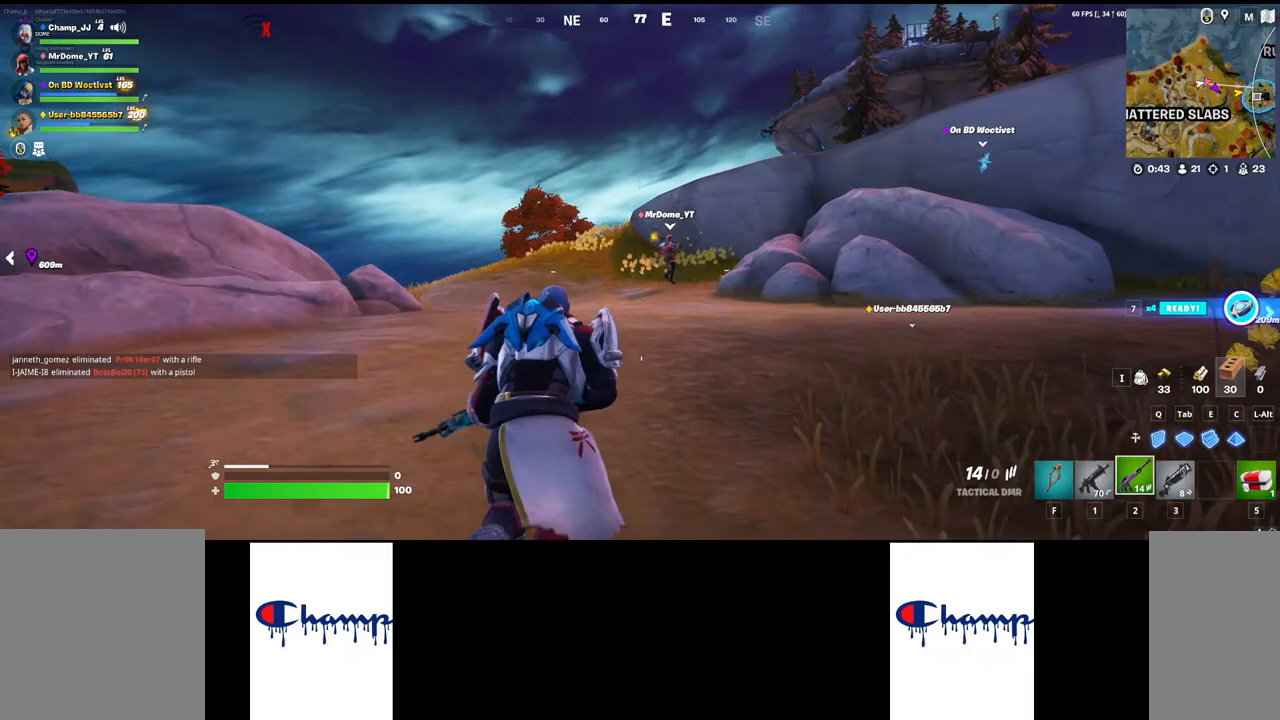
{"keys": ["w"], "mouse": [], "events": []}
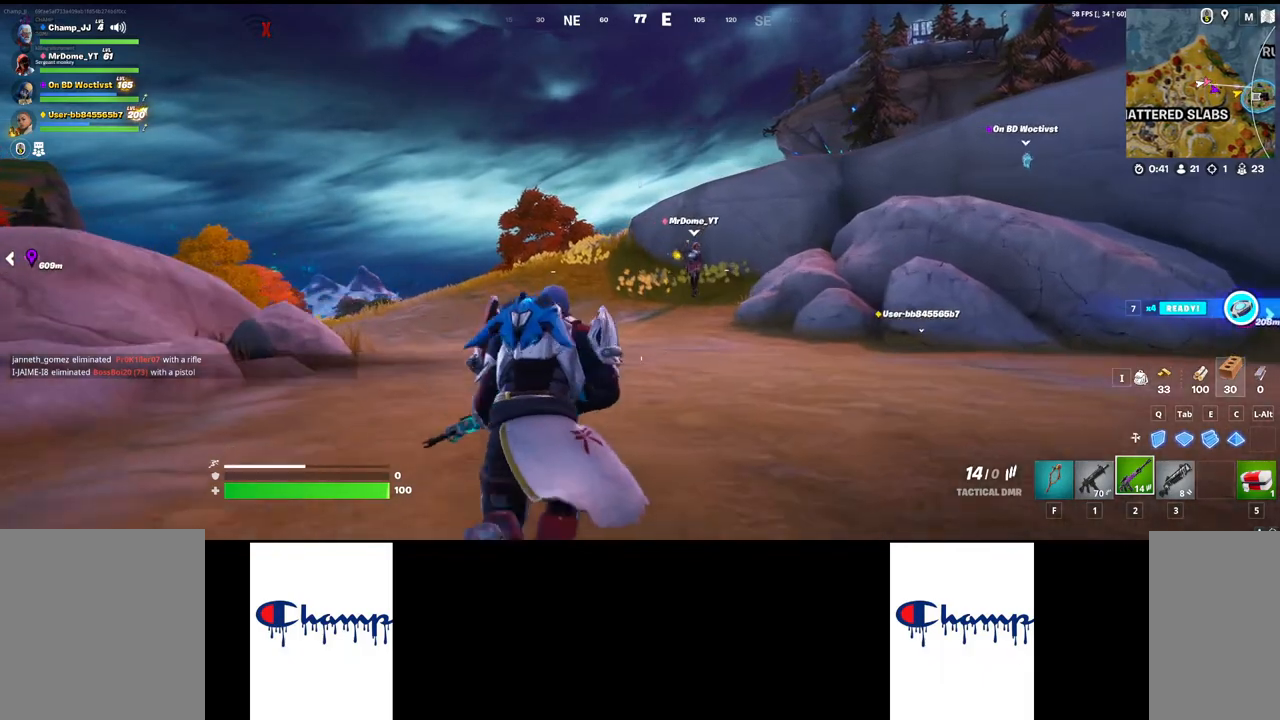
{"keys": ["w"], "mouse": [], "events": []}
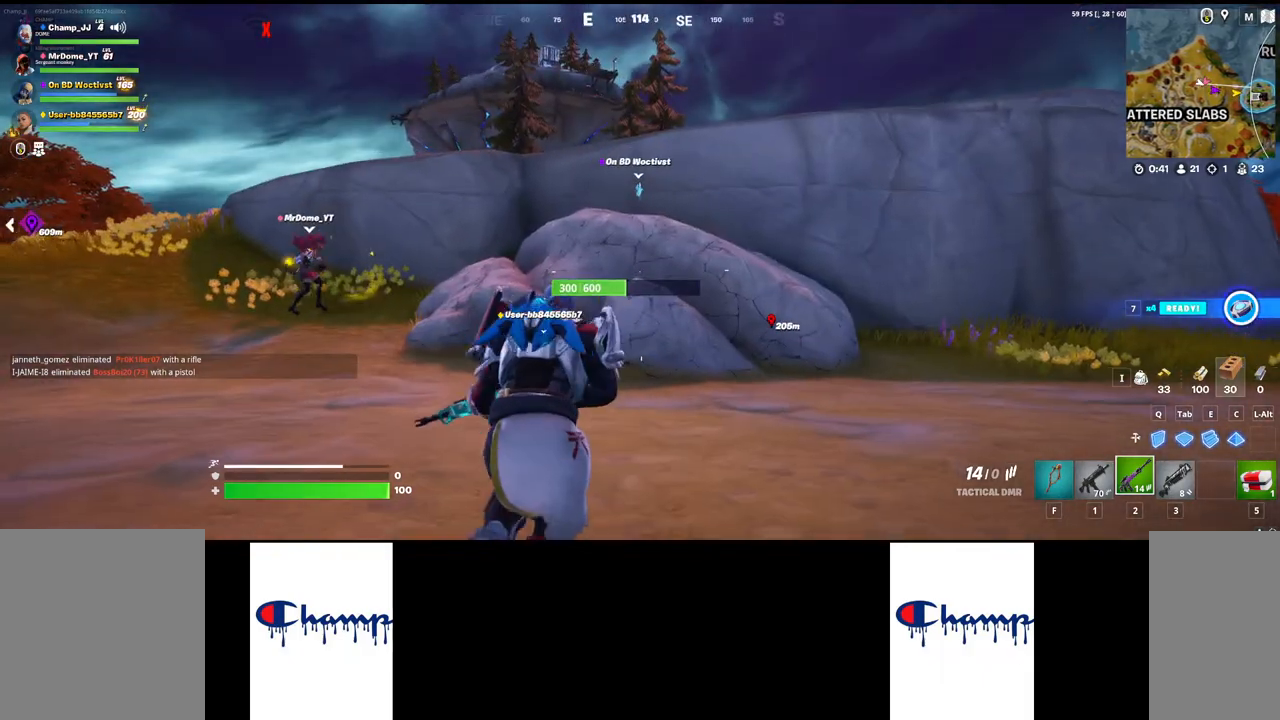
{"keys": ["w"], "mouse": [], "events": []}
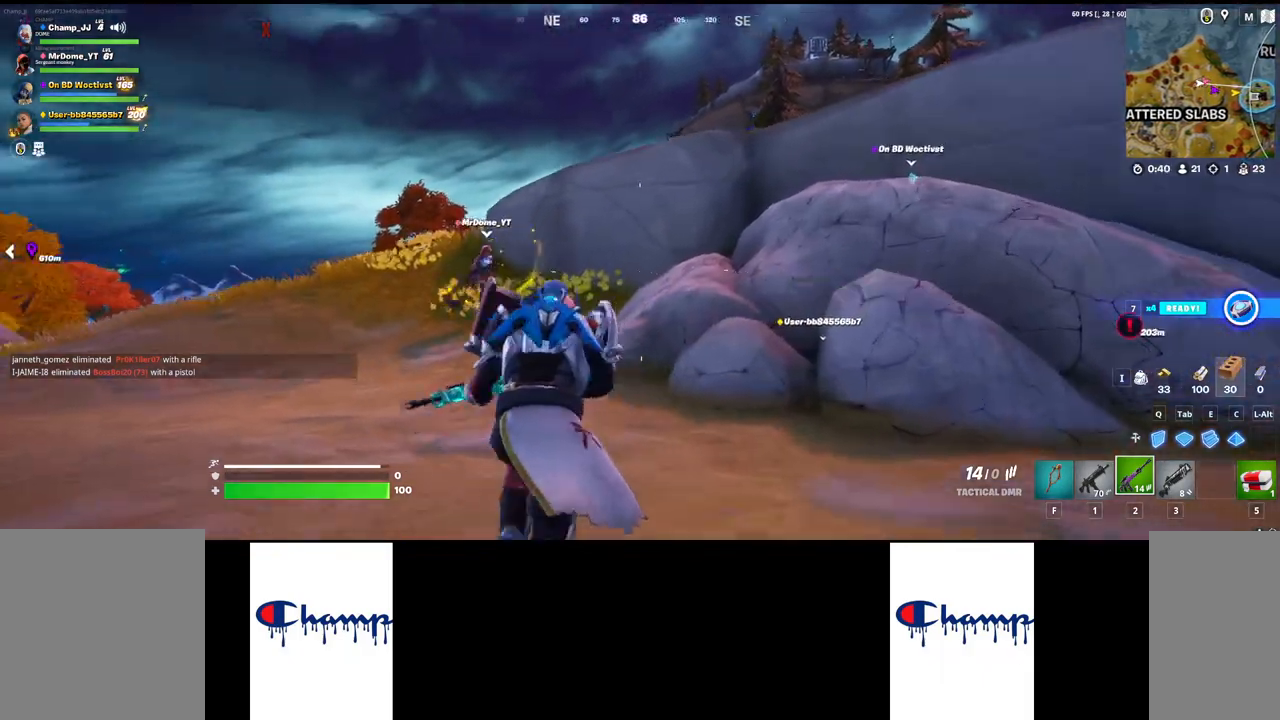
{"keys": ["w"], "mouse": [], "events": []}
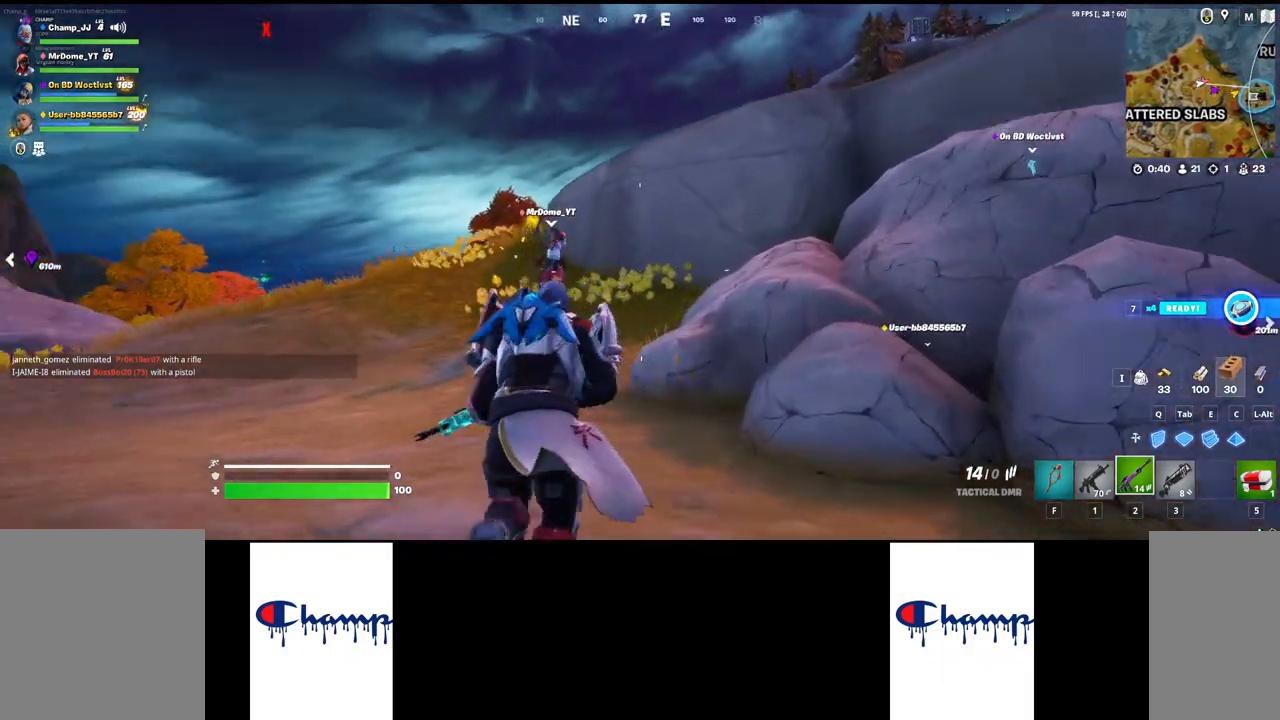
{"keys": ["w"], "mouse": [], "events": []}
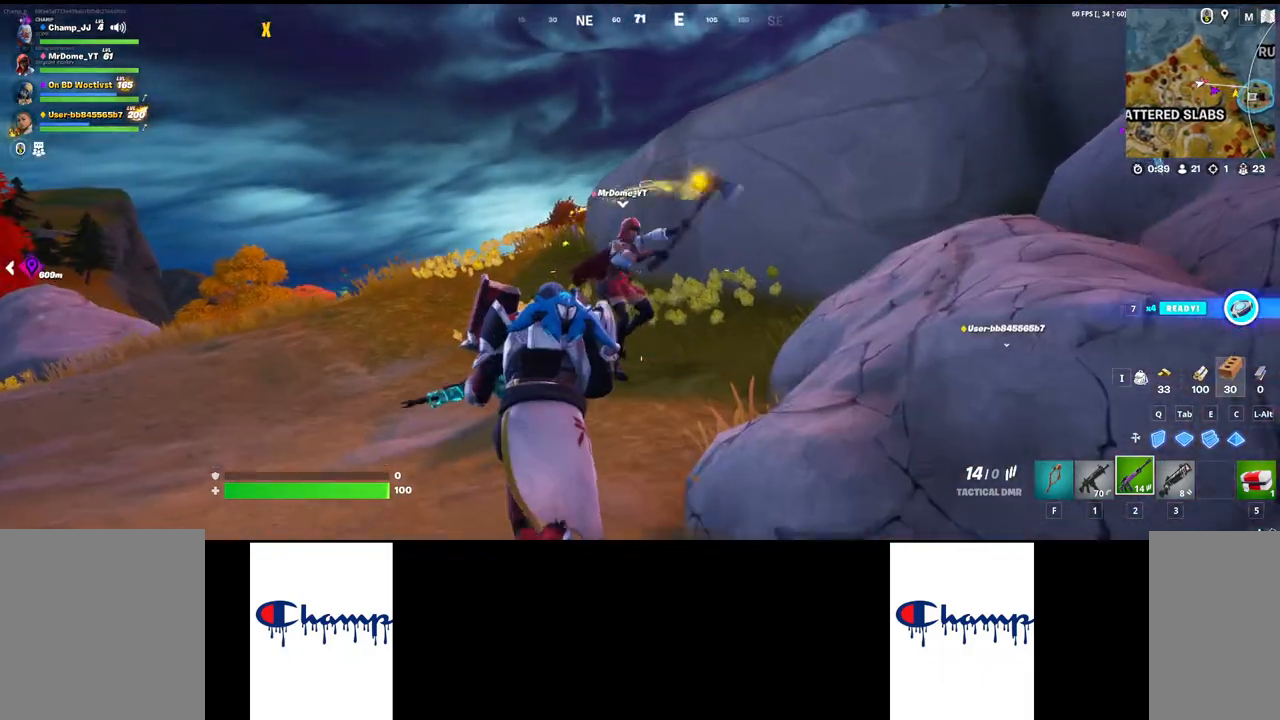
{"keys": ["w"], "mouse": [], "events": []}
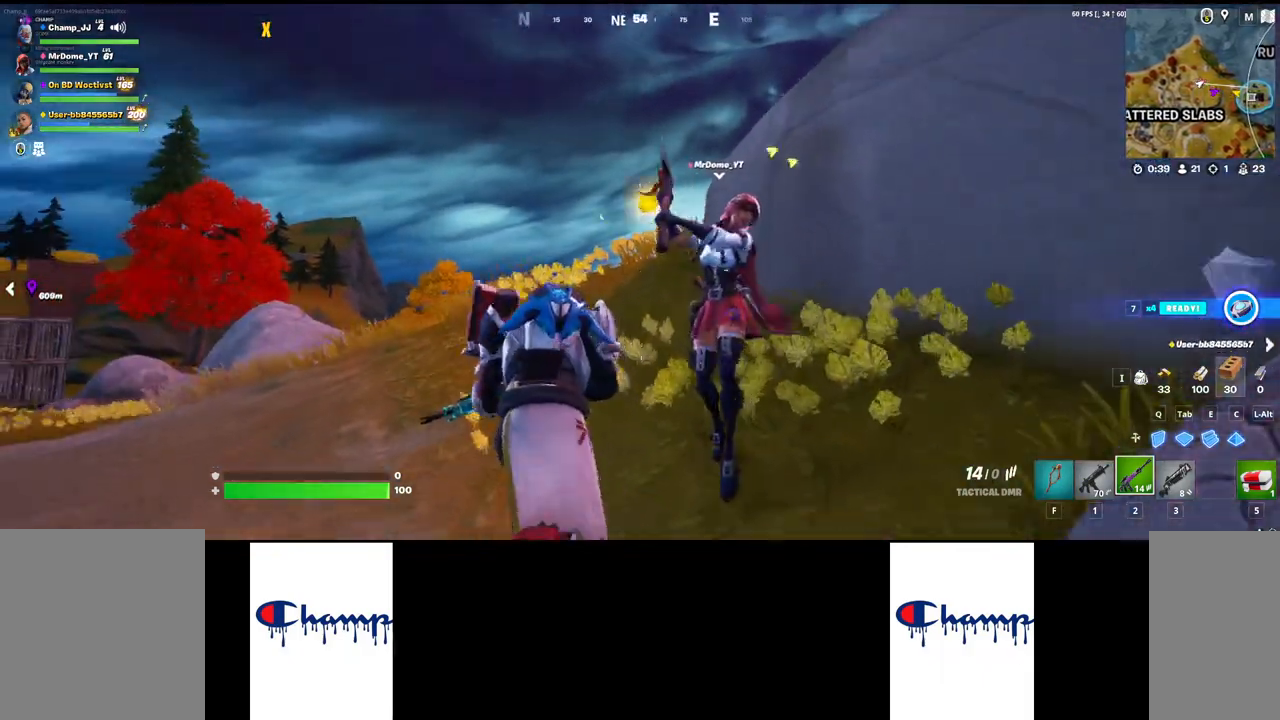
{"keys": ["w"], "mouse": [], "events": []}
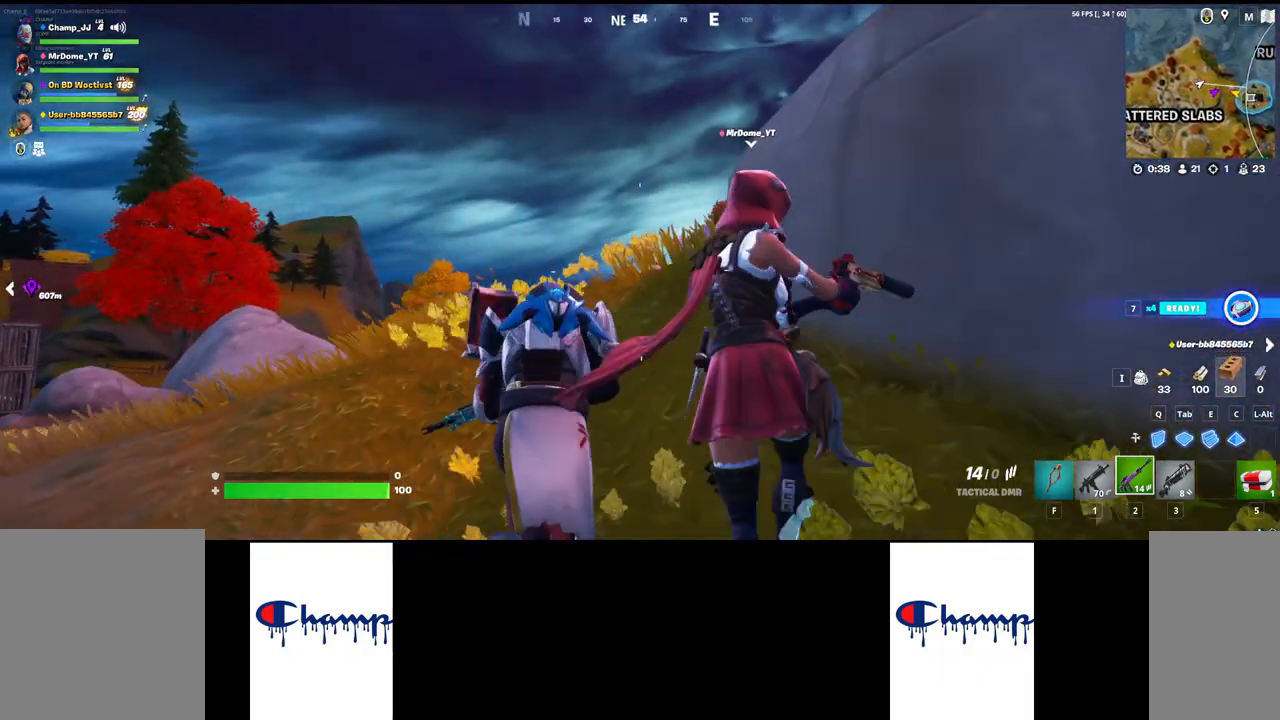
{"keys": ["w"], "mouse": [], "events": []}
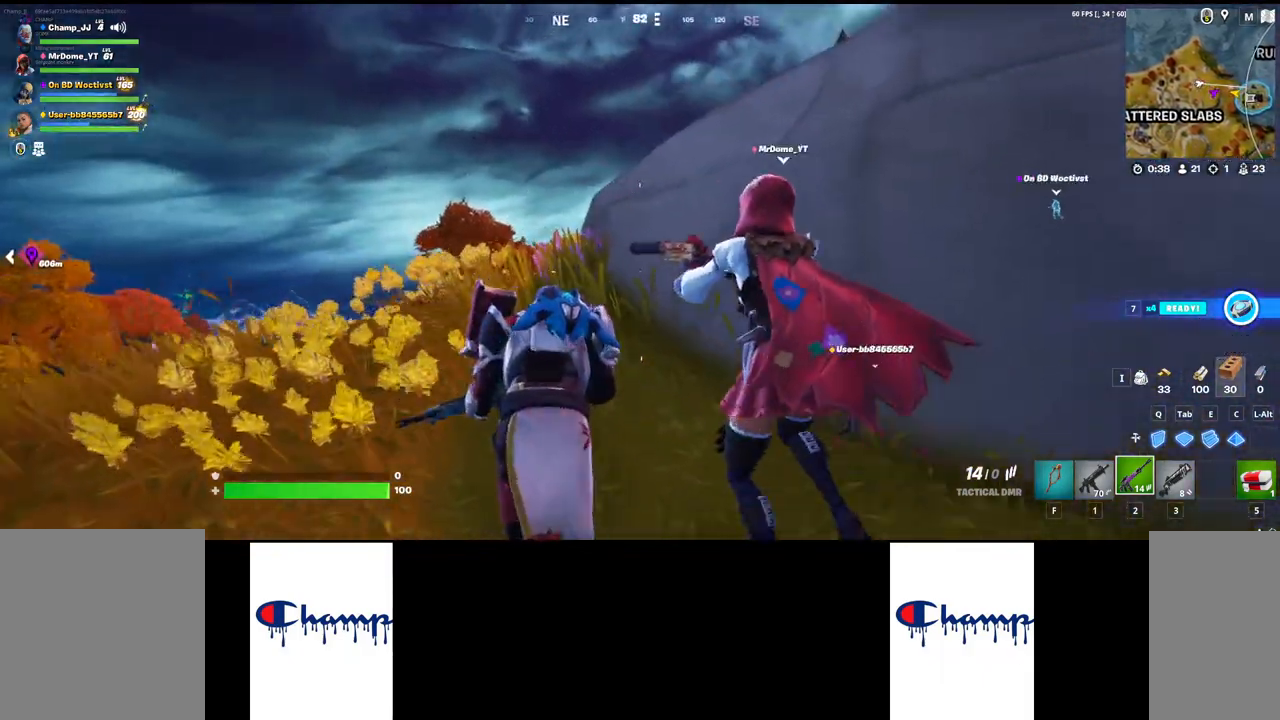
{"keys": ["w"], "mouse": [], "events": [[117, "space", "down"], [350, "space", "up"]]}
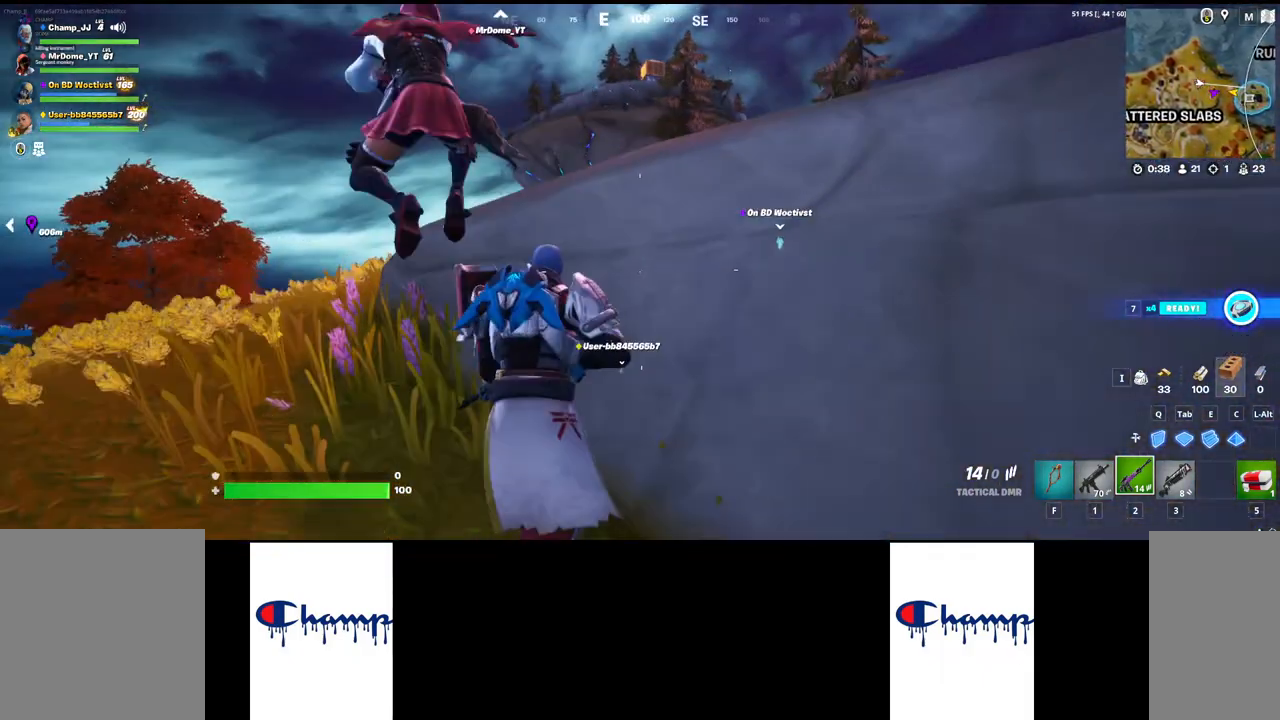
{"keys": ["space", "w"], "mouse": [], "events": [[150, "space", "down"], [367, "space", "up"], [450, "space", "down"]]}
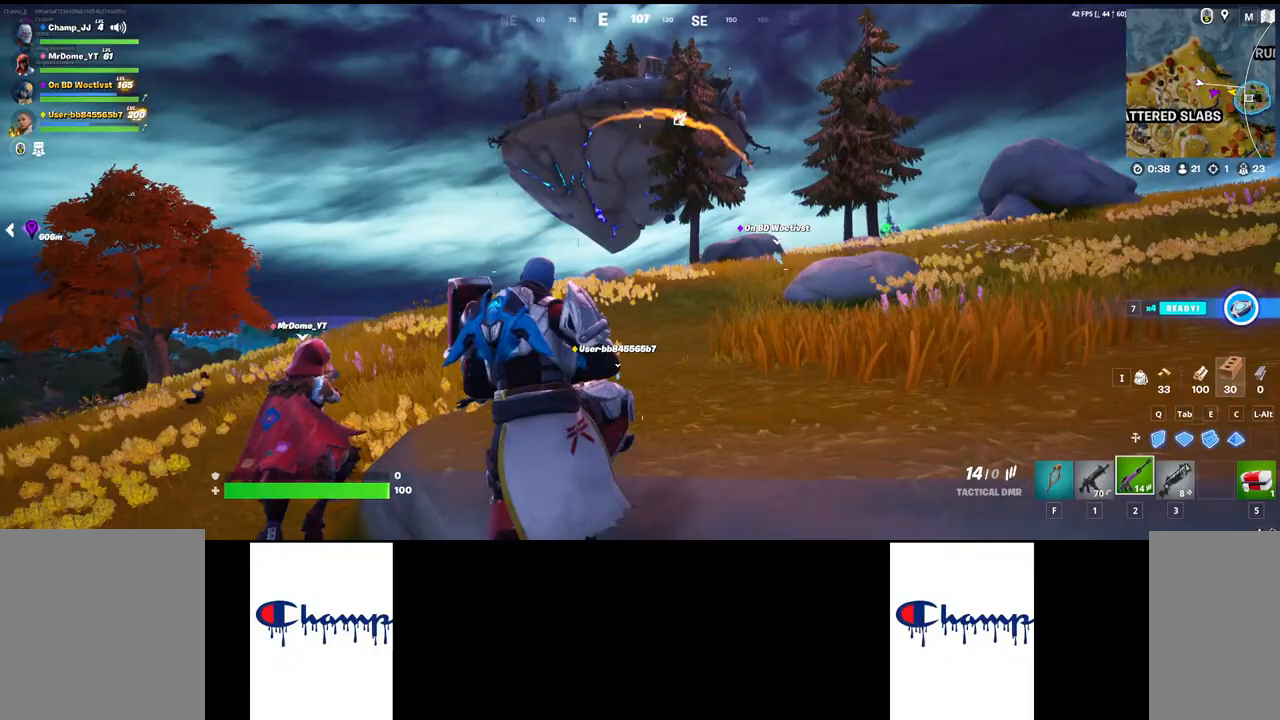
{"keys": ["w"], "mouse": [], "events": [[367, "space", "up"]]}
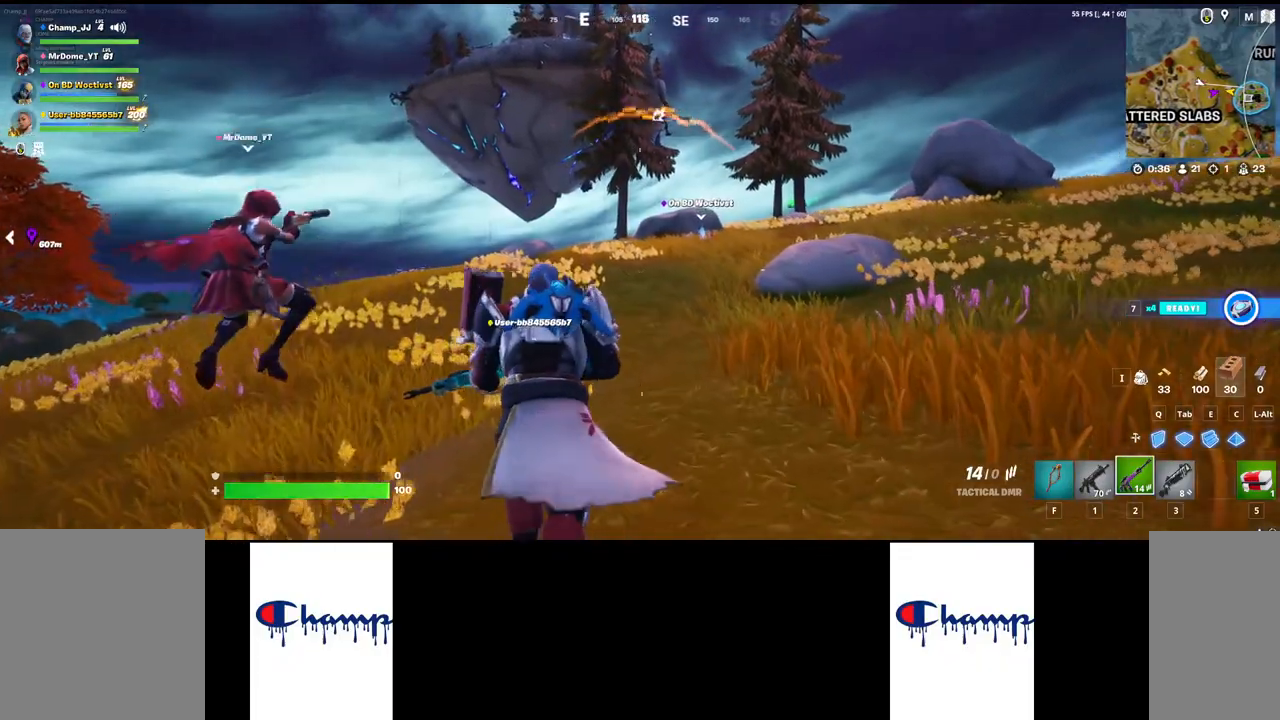
{"keys": ["w"], "mouse": [], "events": []}
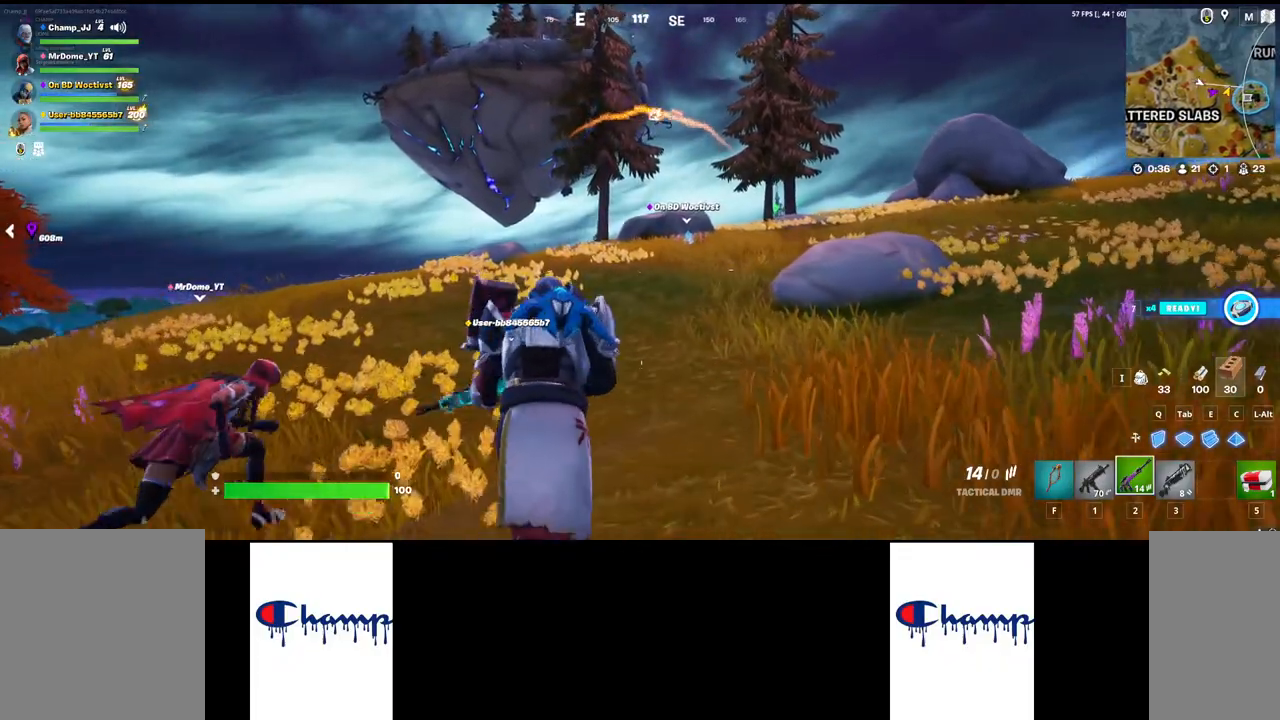
{"keys": ["w"], "mouse": [], "events": []}
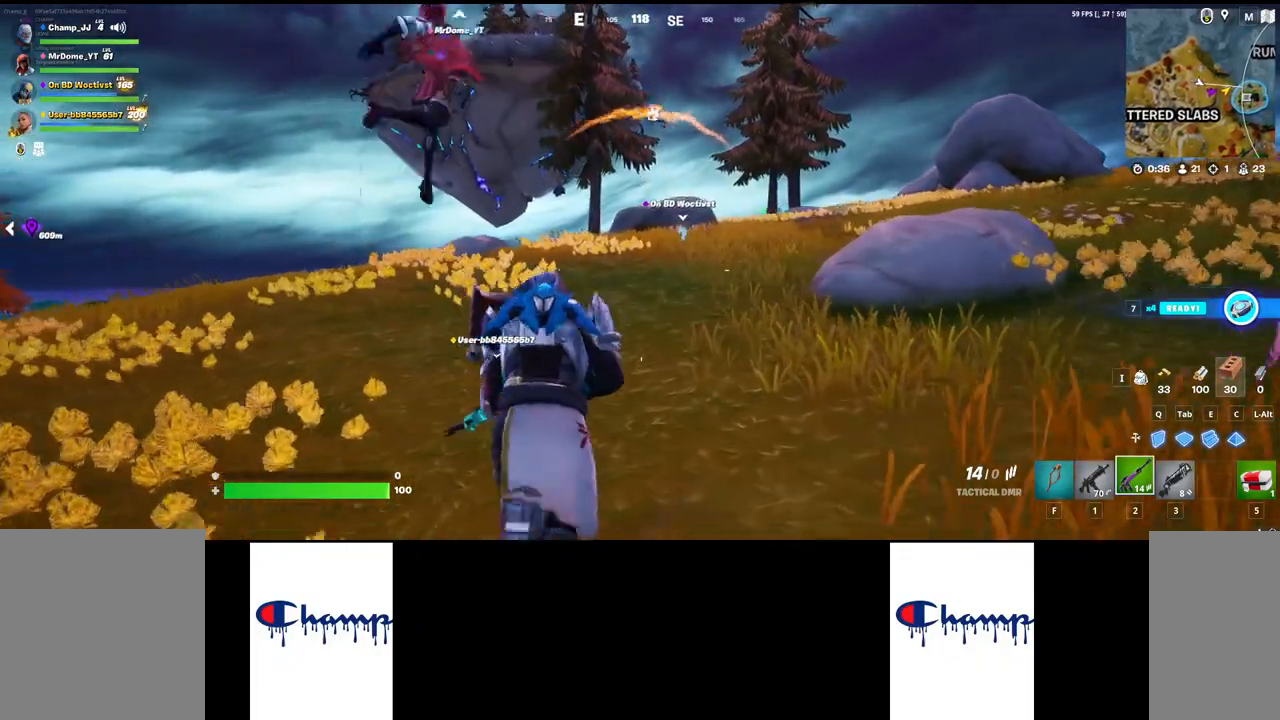
{"keys": ["w"], "mouse": [], "events": []}
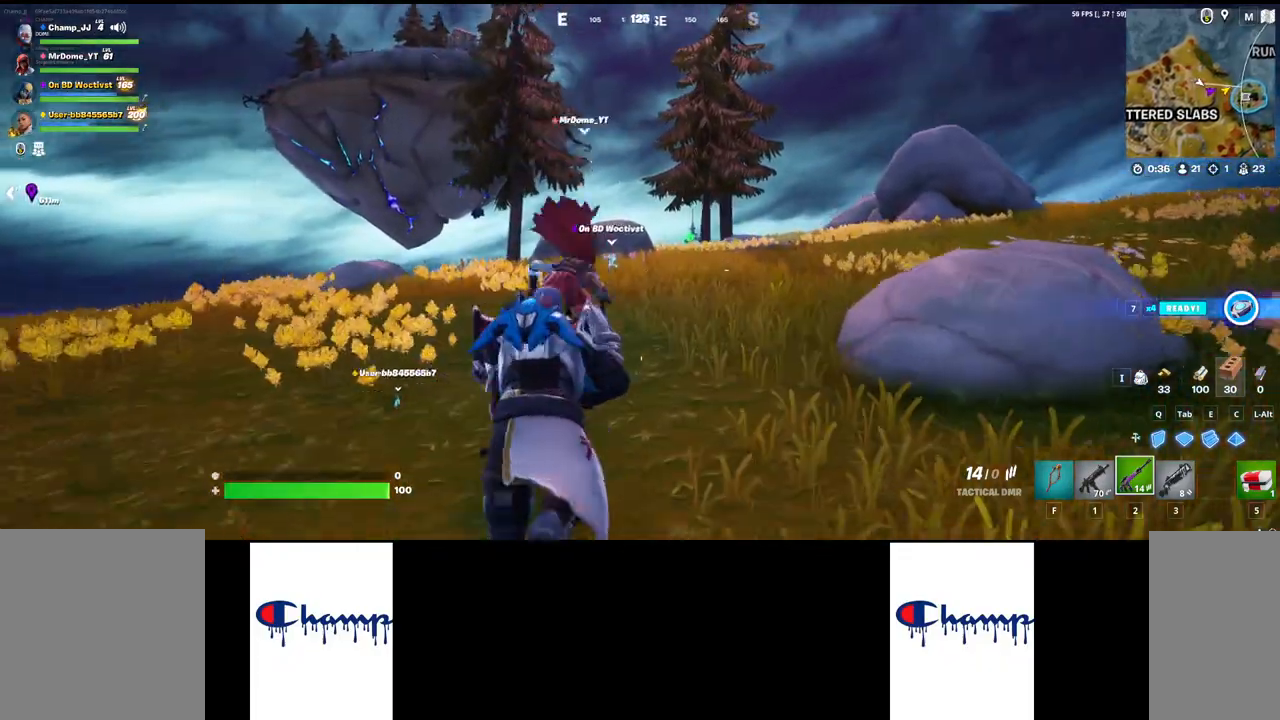
{"keys": ["w"], "mouse": [], "events": [[150, "shift", "down"], [400, "shift", "up"]]}
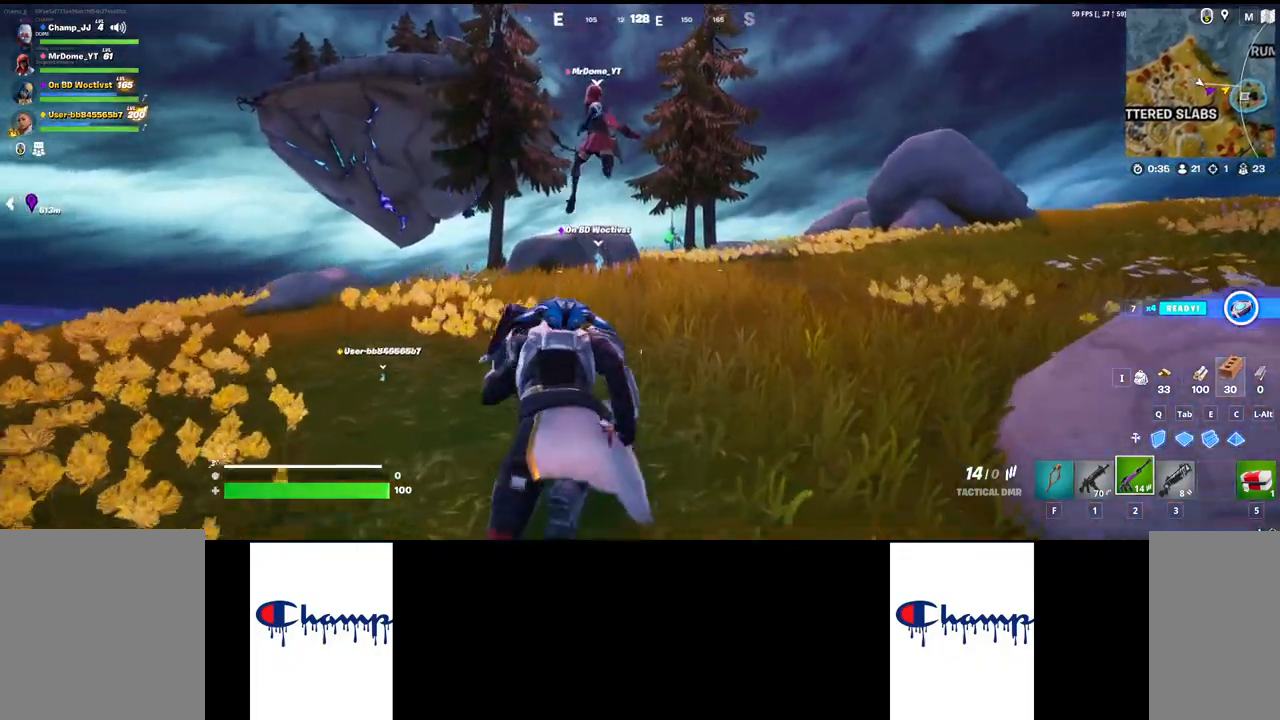
{"keys": ["w"], "mouse": [], "events": []}